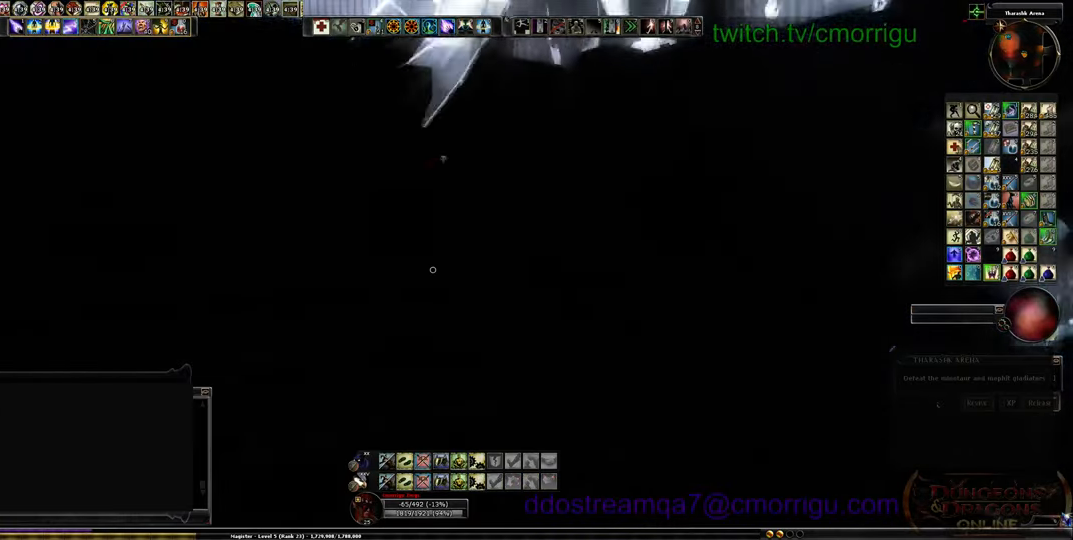
Gameplay with keyboard; each line is a JSON object with the keys held at the frame after it. "events" lists presses ("down") and releases ("up") of ".", "/", "0", "1", "2", "3", "4", "5", "6", "7", "8", "9", "a", "b", "backslash", "backspace", "c", "caps_lock", "comma", "ctrl_l", "ctrl_r", "d", "e", "equals", "escape", "f", "f1", "f10", "f11", "f12", "f2", "f3", "f4", "f5", "f6", "f7", "f8", "f9", "g", "h", "i", "j", "k", "l", "lbracket", "m", "minus", "n", "o", "p", "q", "quote", "r", "rbracket", "return", "s", "semicolon", "shift_l", "shift_r", "space", "t", "tab", "tilde", "u", "v", "w", "x", "y" and "z" between this image and that frame as [ms after this image, input, new state], when the widget could be followed in between. No other keys are recorded. Mouse input is not recorded.
{"keys": ["a"], "events": [[467, "a", "down"]]}
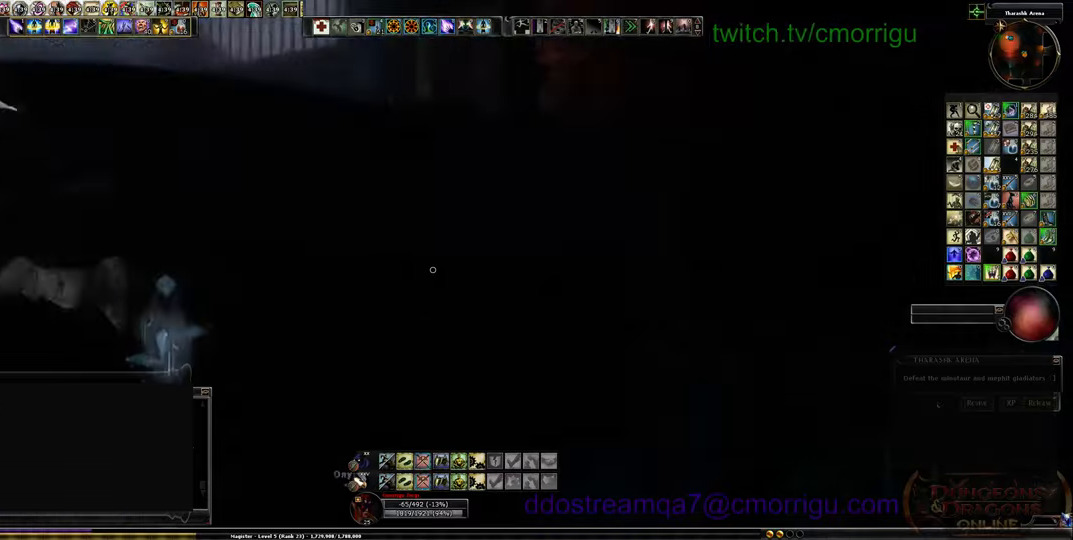
{"keys": [], "events": [[300, "a", "up"]]}
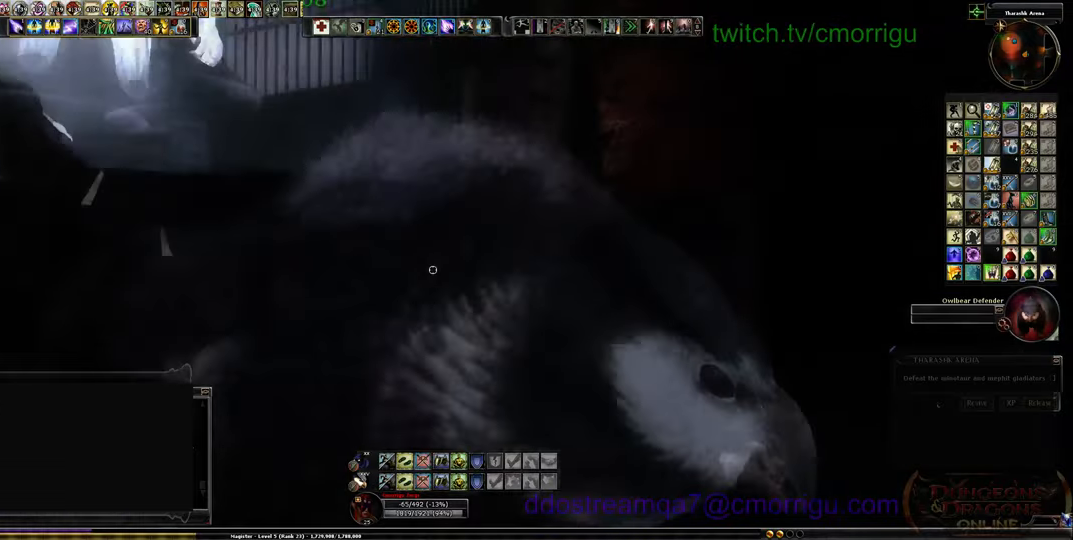
{"keys": ["w"], "events": [[300, "w", "down"]]}
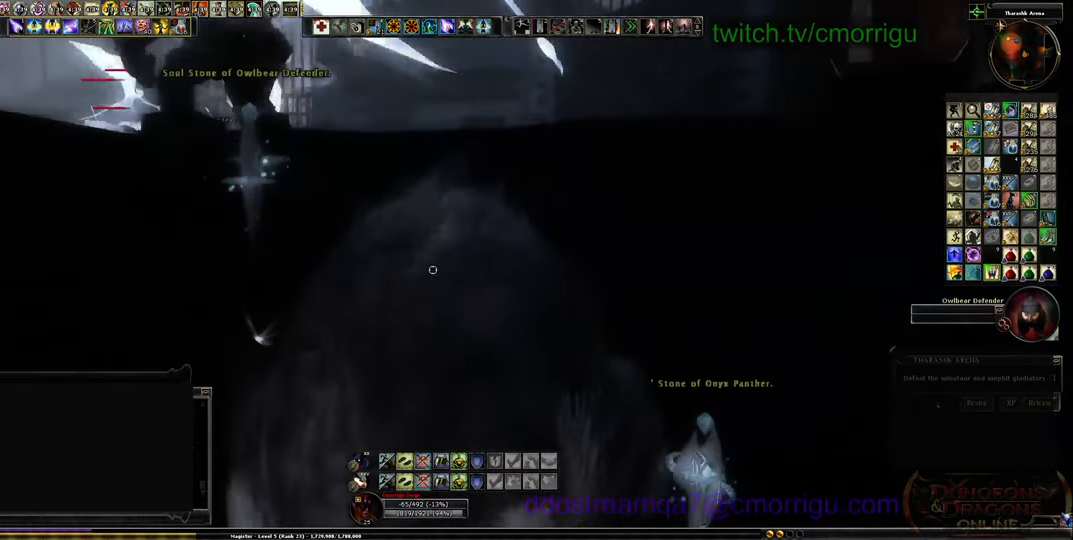
{"keys": ["w"], "events": []}
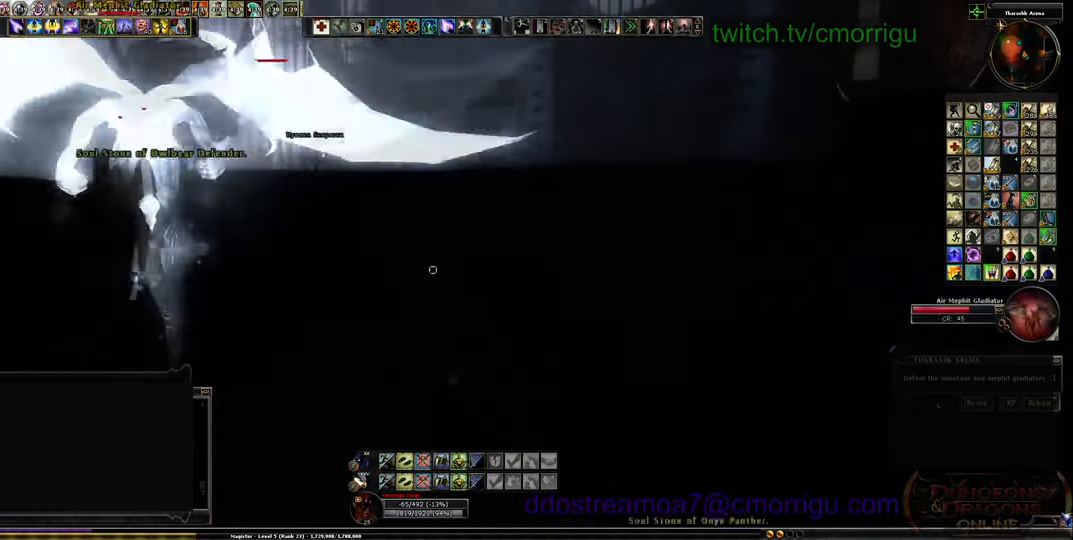
{"keys": ["space", "w"], "events": [[400, "space", "down"]]}